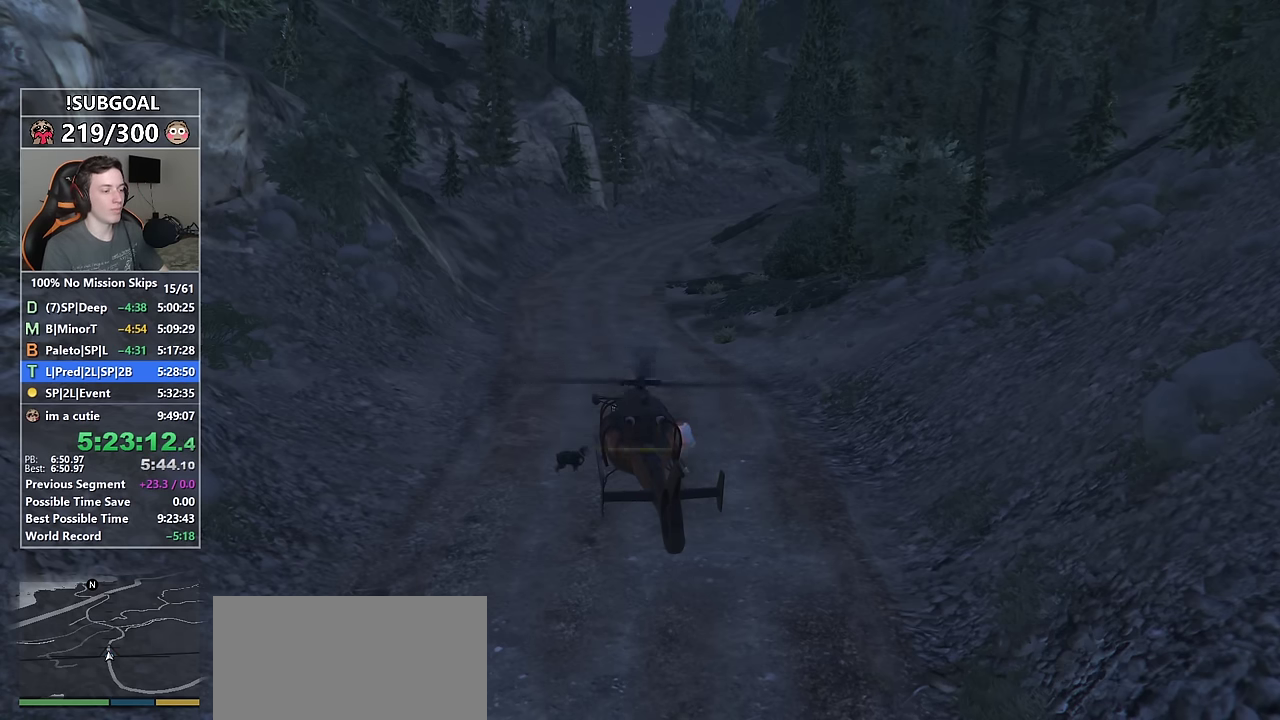
Gameplay with keyboard and mouse; each line is a JSON object with the keys and mouse buttons held at the frame after it. "events" lists presses ("down") and releases ("up") of "1", "2", "3", "4", "5", "6", "7", "8", "a", "c", "caps_lock", "ctrl", "d", "e", "escape", "f", "f1", "f2", "f3", "g", "num4", "num5", "num6", "p", "q", "r", "return", "s", "shift", "space", "tab", "v", "w", "mouse_left", "mouse_middle", "mouse_right", "mouse_mb4", "mouse_mb5", "mouse_wheel_up" and "mouse_wheel_down" between this image and that frame as [ms after this image, input, new state], when the widget could be followed in between. "mouse_left", "mouse_middle", "mouse_right", "mouse_mb4", "mouse_mb5", "mouse_wheel_up", "mouse_wheel_down" = the "left", "middle", "right", "mb4", "mb5", "wheel_up", "wheel_down" buttons of the "mouse" list. No other keys are recorded. Not read: mouse_move.
{"keys": ["d", "w"], "mouse": [], "events": [[416, "d", "down"], [416, "w", "down"]]}
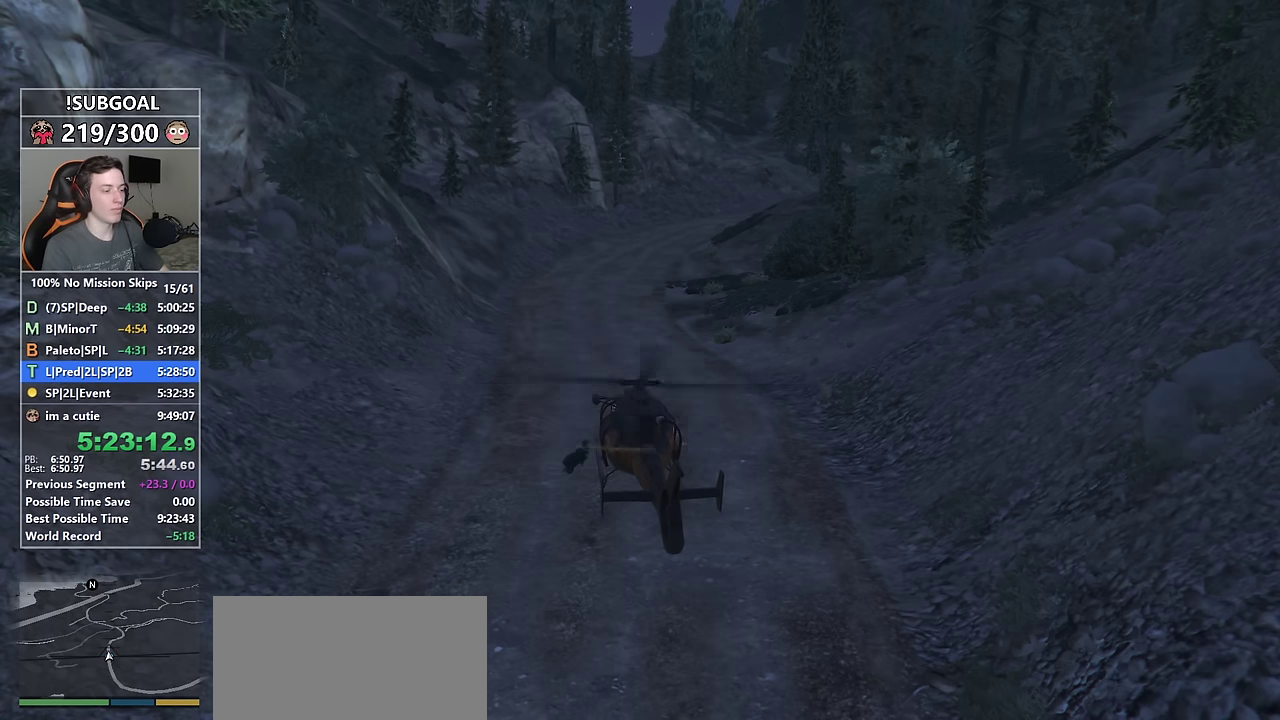
{"keys": ["d", "w"], "mouse": [], "events": []}
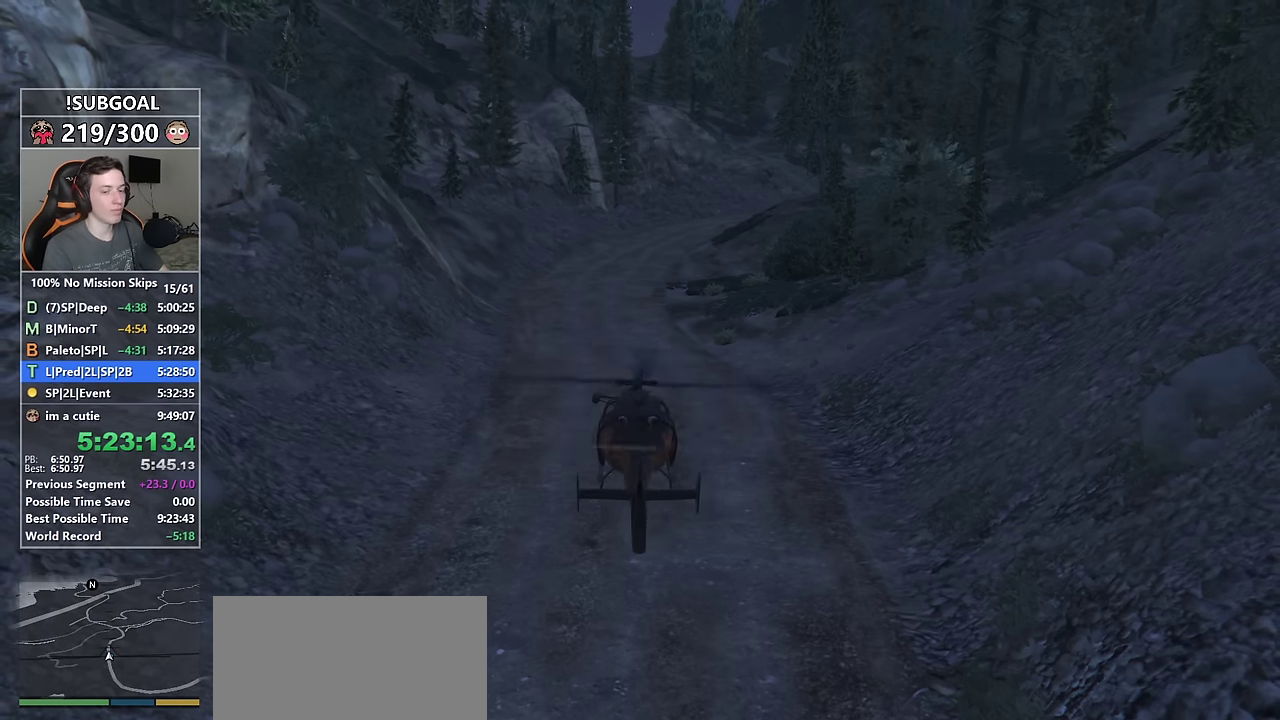
{"keys": ["d", "w"], "mouse": [], "events": []}
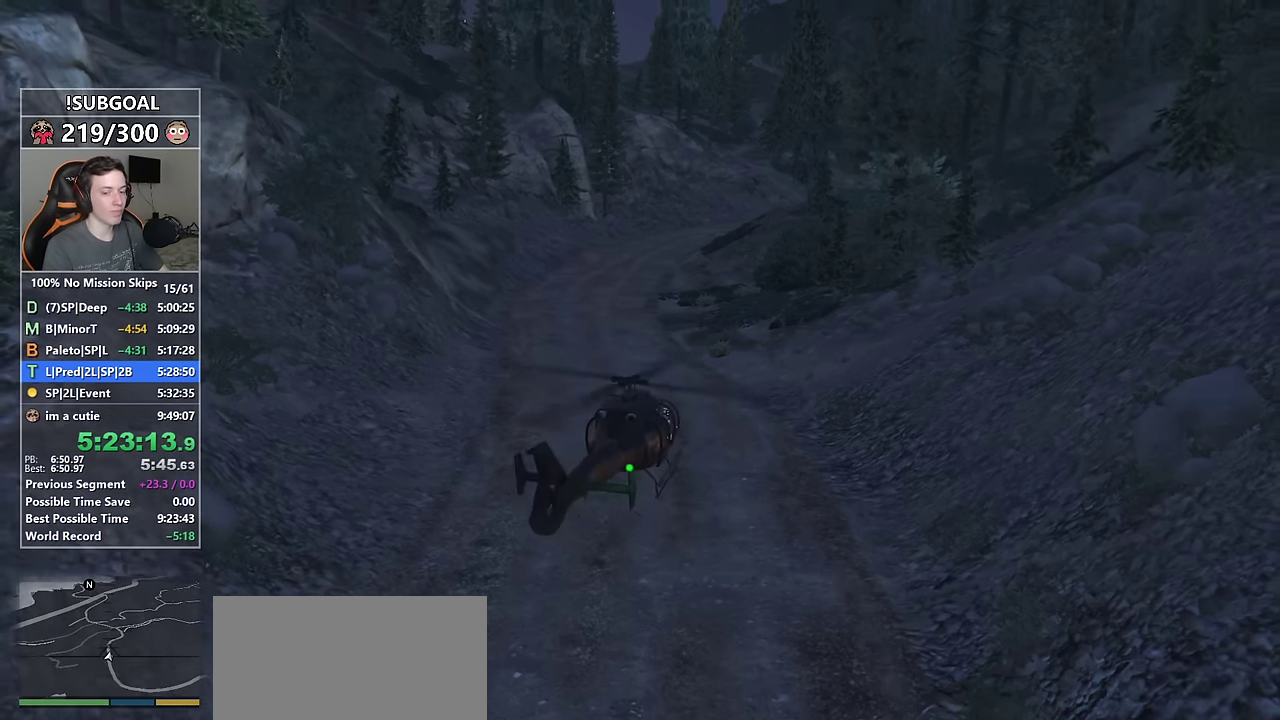
{"keys": ["d", "w"], "mouse": [], "events": [[183, "num6", "down"], [283, "num6", "up"]]}
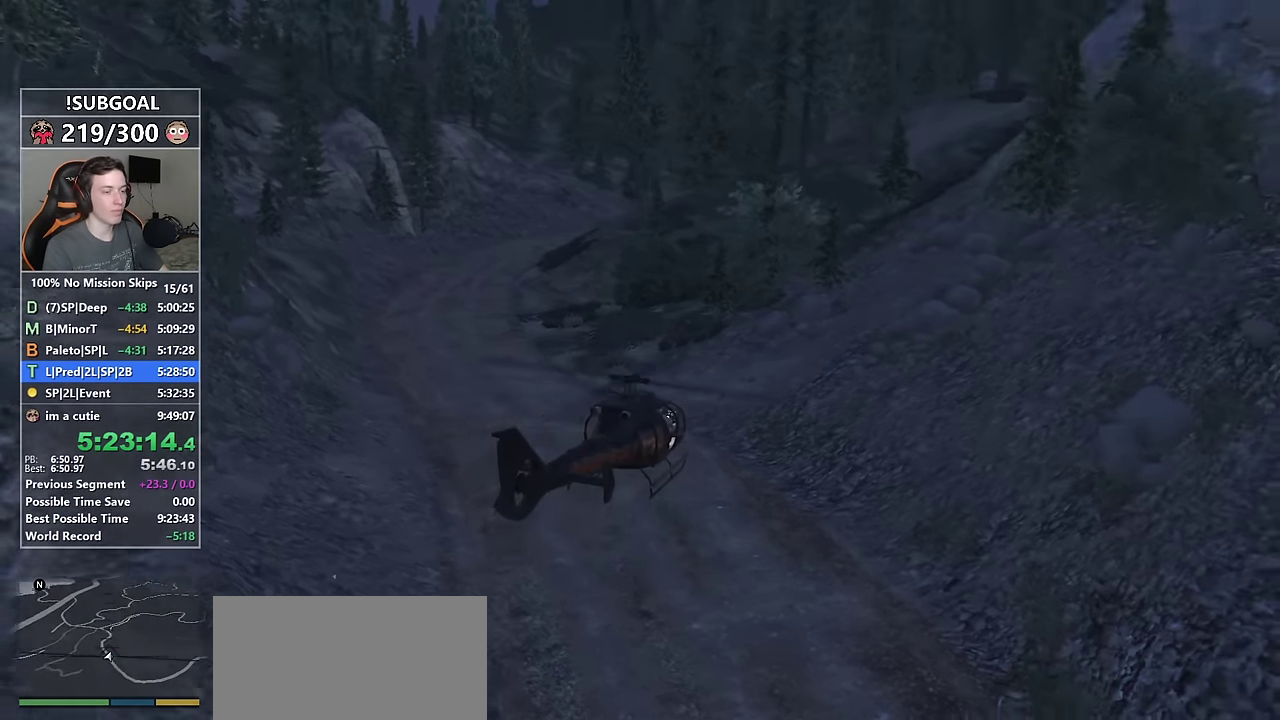
{"keys": ["w"], "mouse": [], "events": [[483, "d", "up"]]}
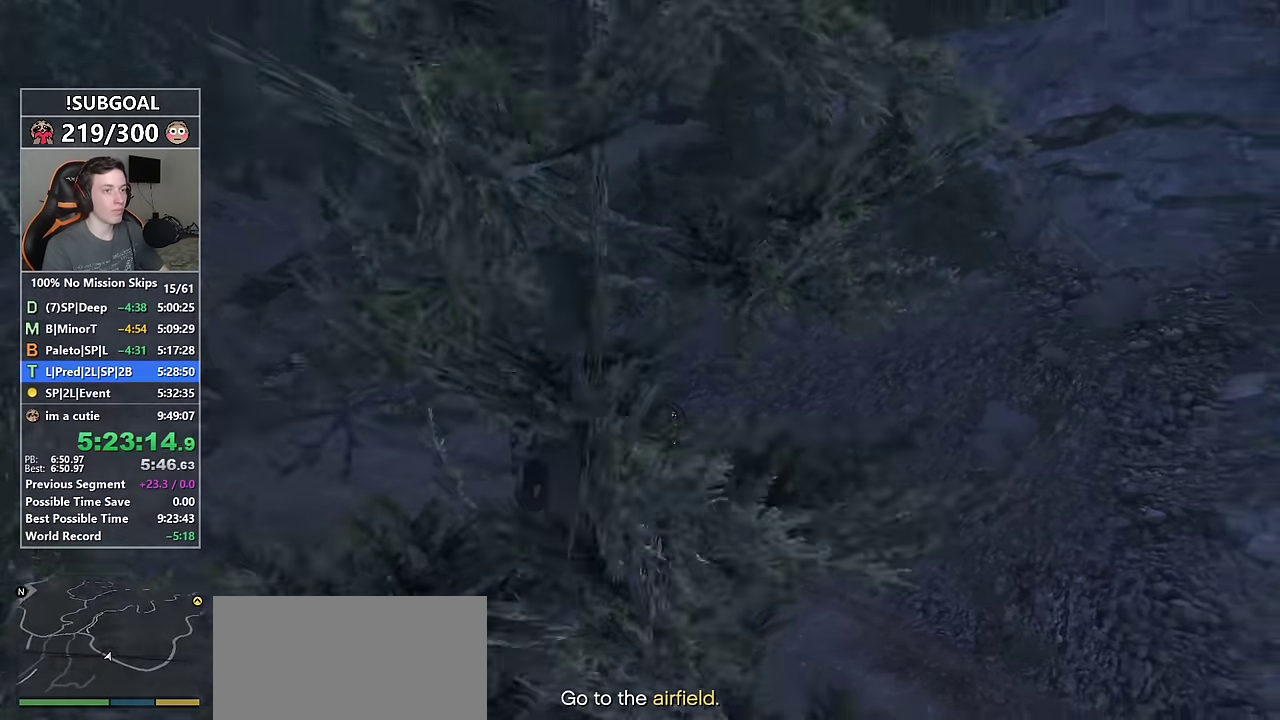
{"keys": ["num6", "w"], "mouse": [], "events": [[167, "8", "down"], [167, "num4", "down"], [167, "num6", "down"], [317, "num4", "up"], [350, "8", "up"], [350, "num6", "up"], [500, "num6", "down"]]}
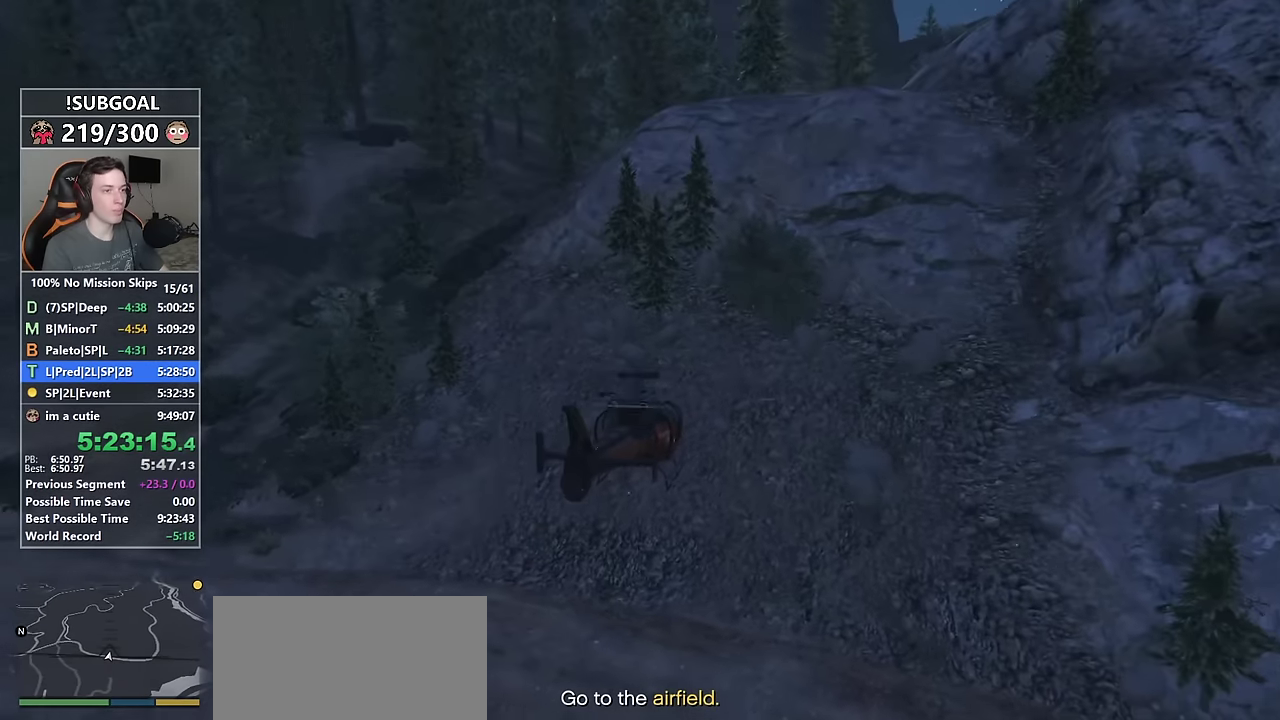
{"keys": ["8", "num6", "w"], "mouse": [], "events": [[50, "8", "down"], [50, "num4", "down"], [83, "num6", "up"], [133, "8", "up"], [233, "num4", "up"], [283, "num6", "down"], [367, "8", "down"]]}
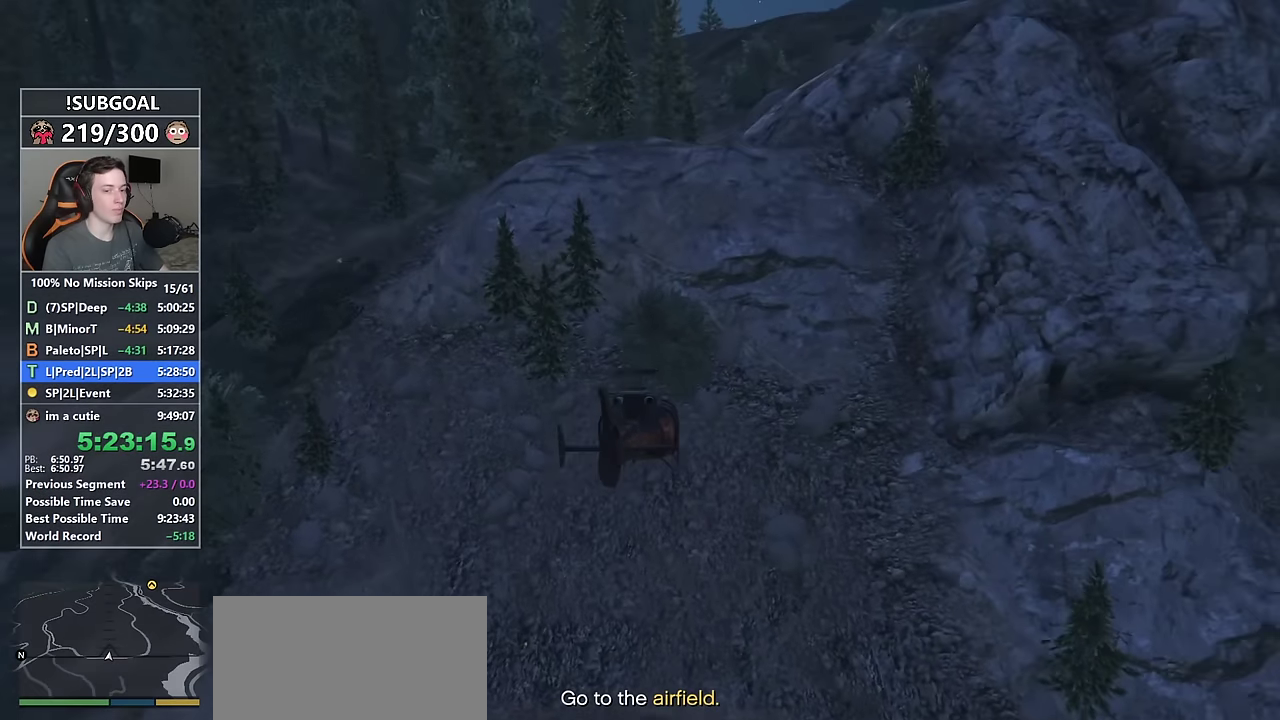
{"keys": ["num4", "w"], "mouse": [], "events": [[17, "8", "up"], [17, "num6", "up"], [200, "8", "down"], [200, "num6", "down"], [300, "num4", "down"], [300, "num6", "up"], [333, "8", "up"]]}
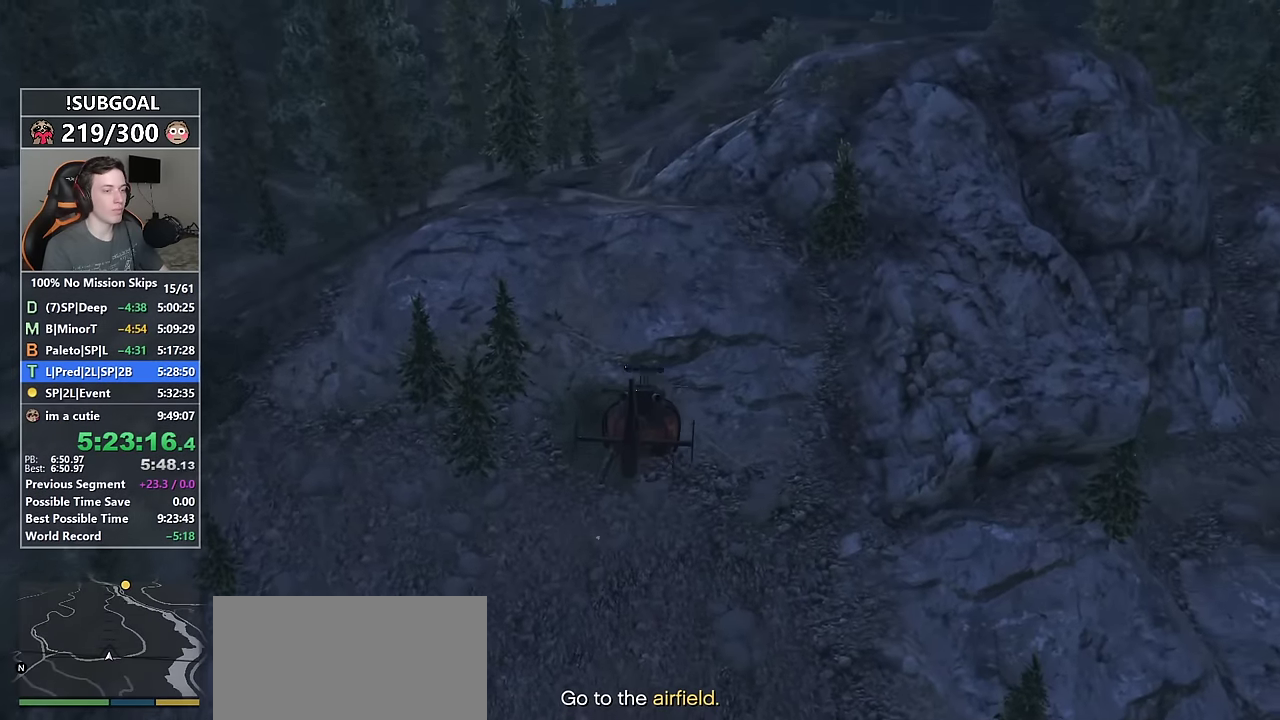
{"keys": ["num6", "w"], "mouse": [], "events": [[33, "8", "down"], [33, "num4", "up"], [267, "num4", "down"], [400, "8", "up"], [400, "num4", "up"], [500, "num6", "down"]]}
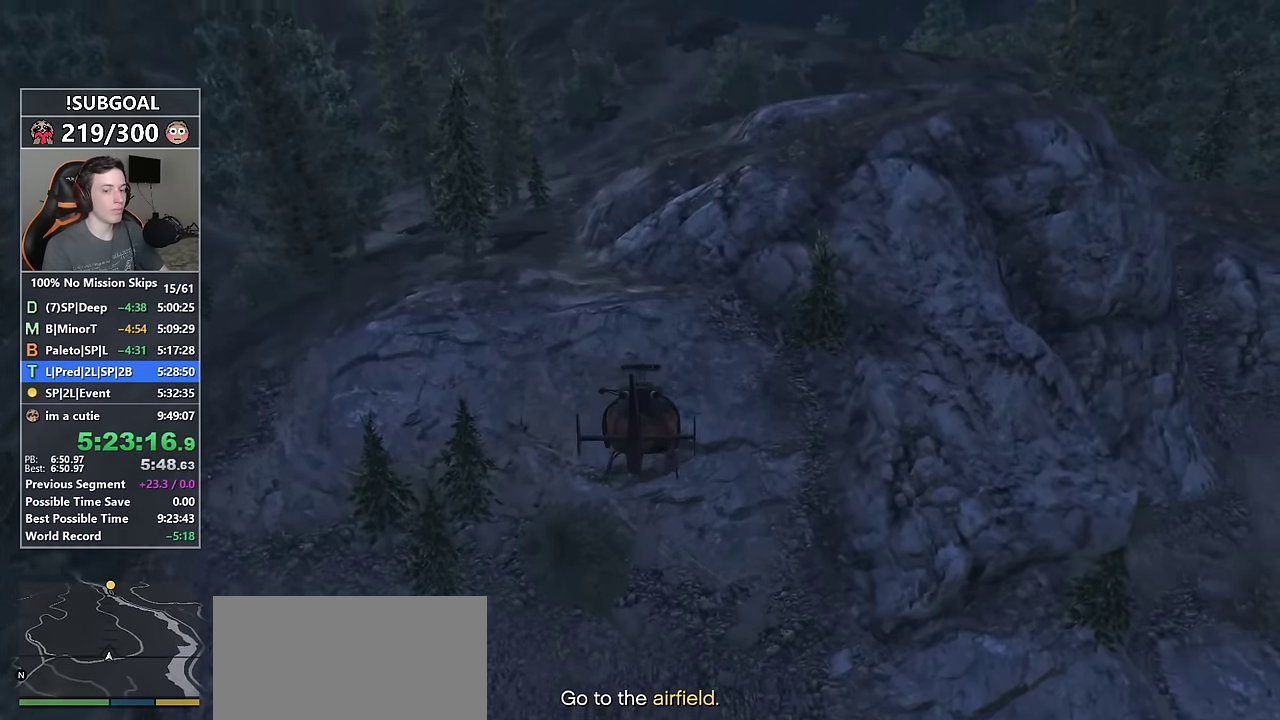
{"keys": ["8", "w"], "mouse": [], "events": [[50, "8", "down"], [83, "num6", "up"], [133, "num4", "down"], [317, "num4", "up"]]}
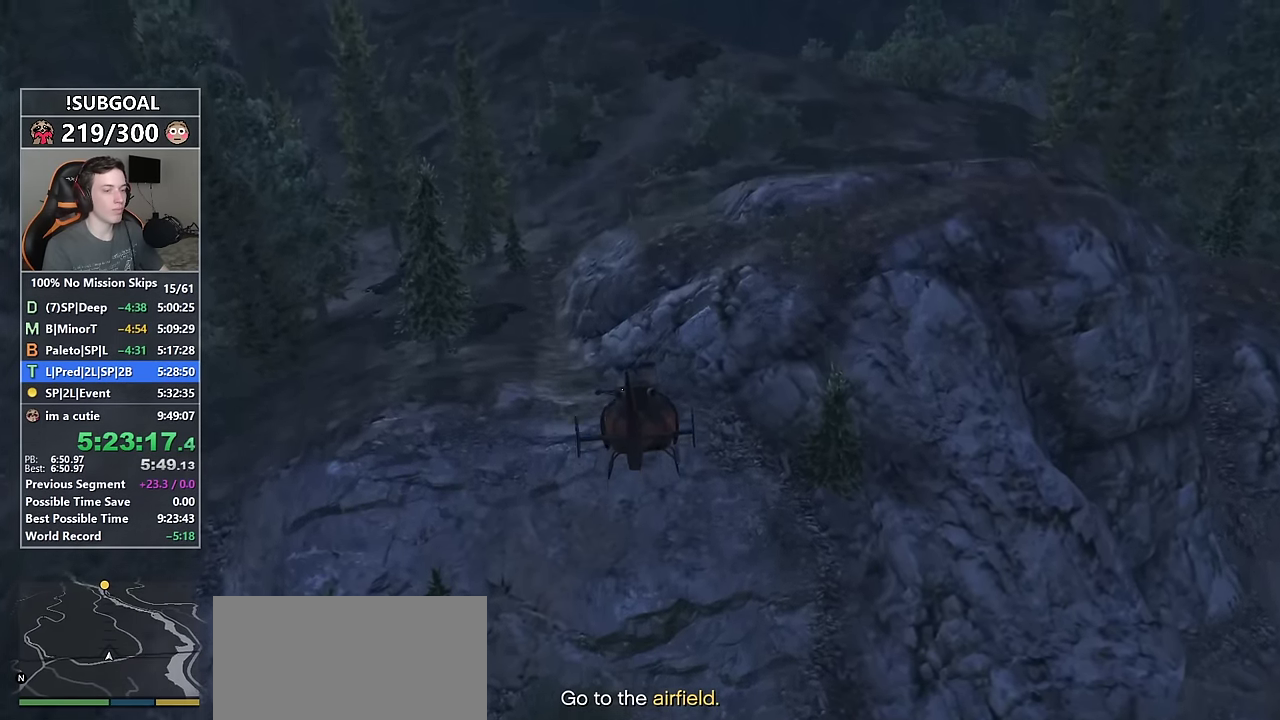
{"keys": ["8", "w"], "mouse": [], "events": [[67, "num6", "down"], [150, "num6", "up"], [350, "num4", "down"], [433, "num4", "up"]]}
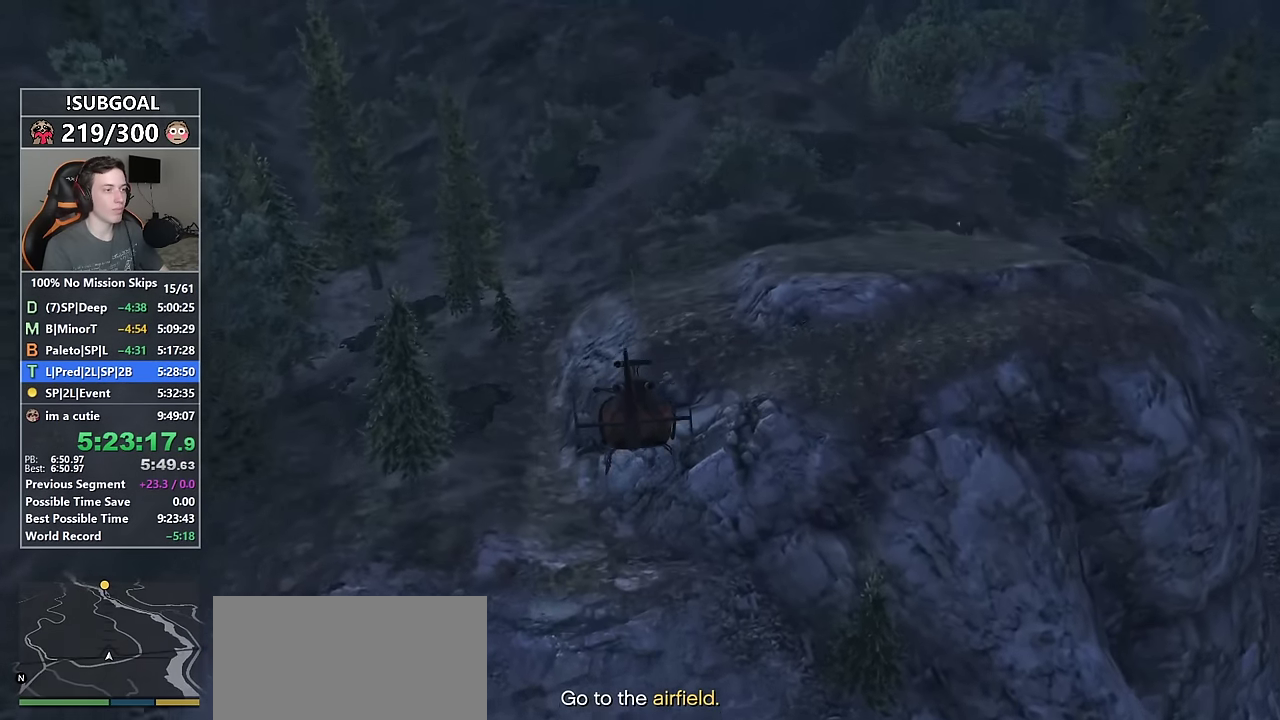
{"keys": ["8", "w"], "mouse": [], "events": []}
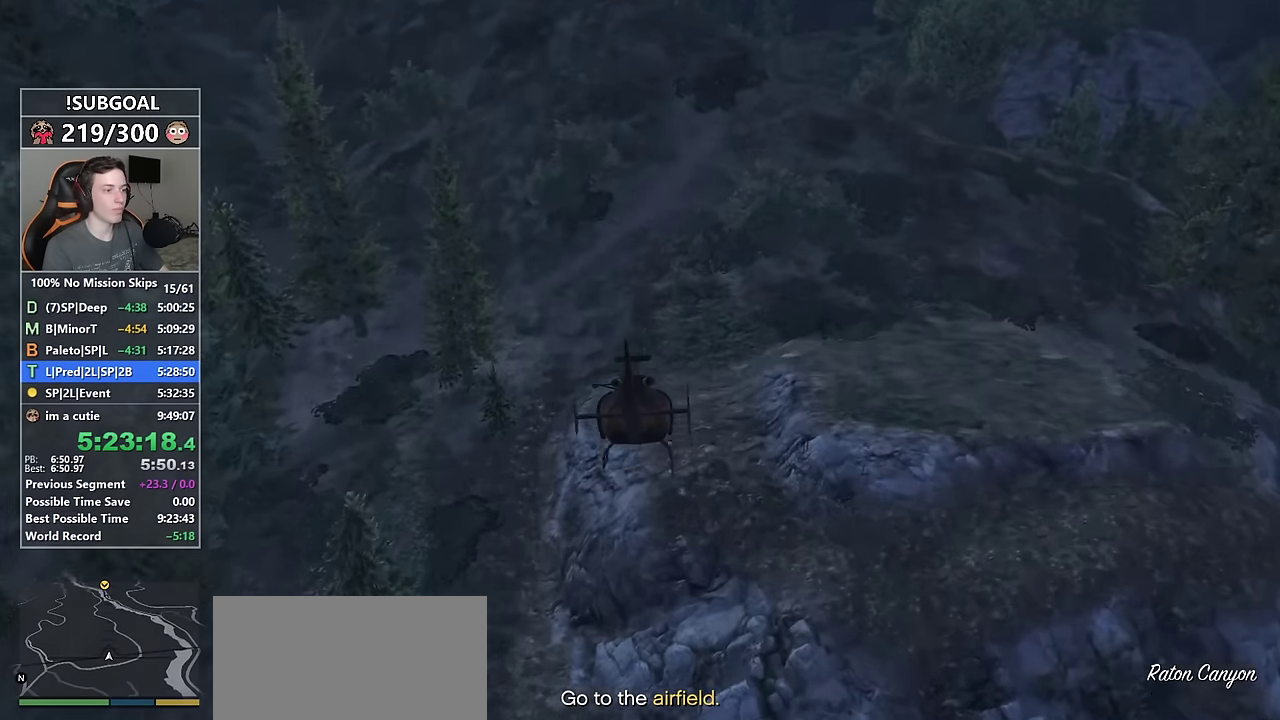
{"keys": ["8", "w"], "mouse": [], "events": [[367, "8", "up"], [367, "num4", "down"], [467, "8", "down"], [467, "num4", "up"]]}
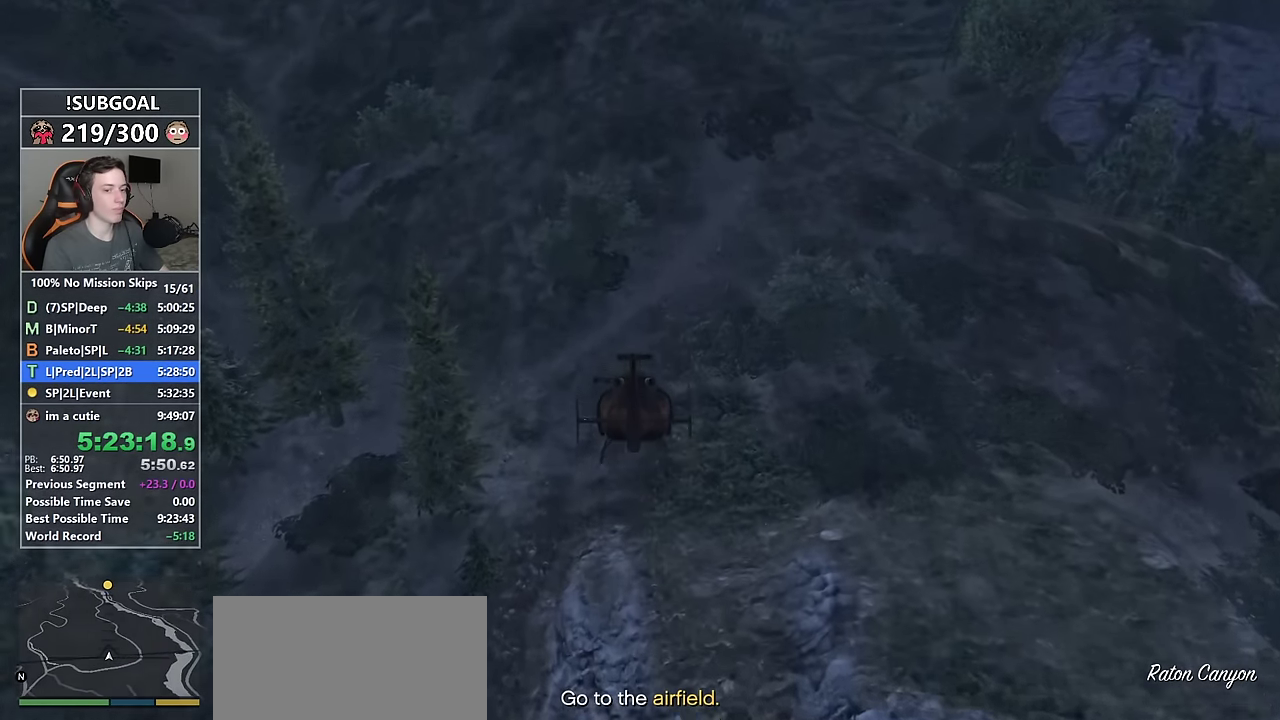
{"keys": ["8", "w"], "mouse": [], "events": [[383, "num4", "down"], [483, "num4", "up"]]}
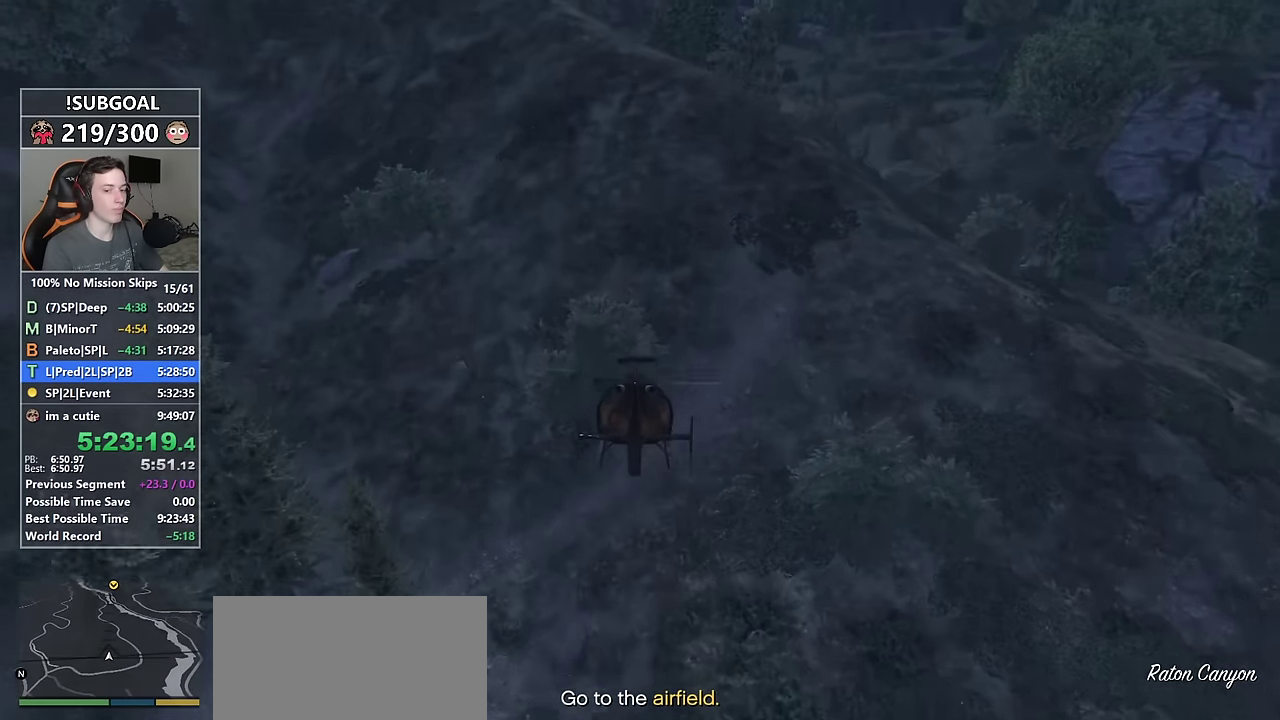
{"keys": ["8", "num6", "w"], "mouse": [], "events": [[167, "num4", "down"], [317, "num4", "up"], [450, "num6", "down"]]}
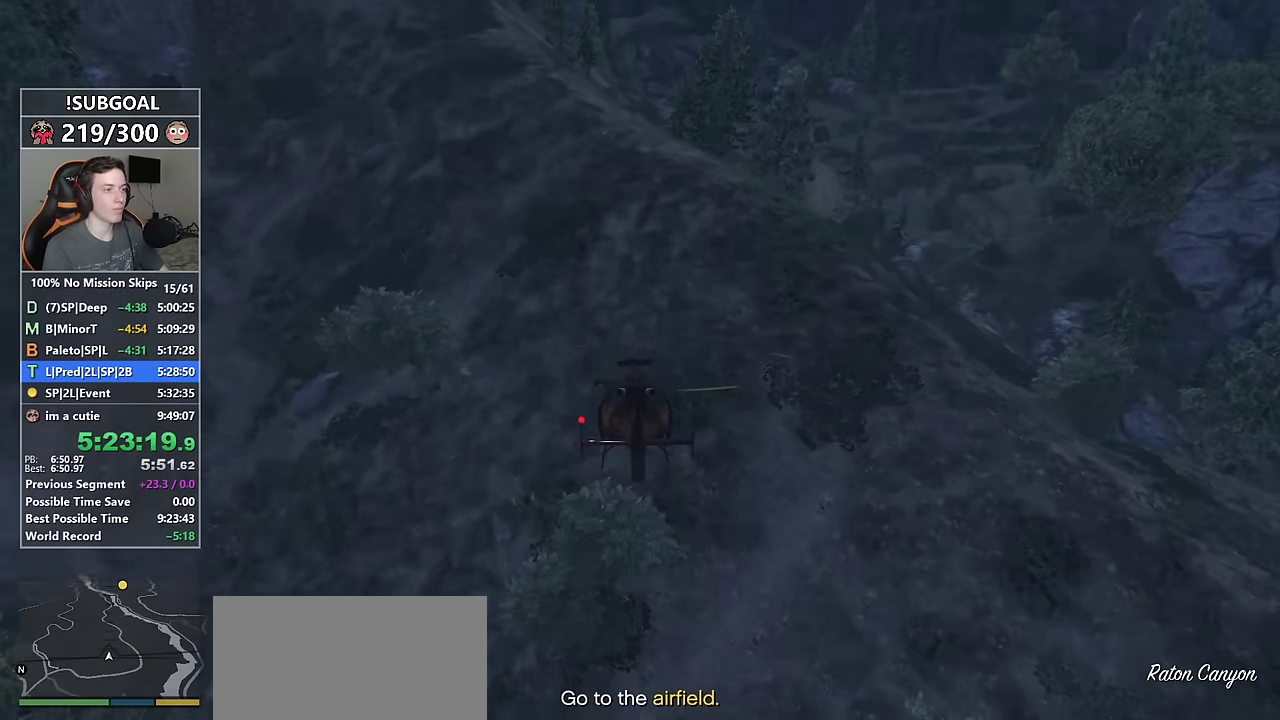
{"keys": ["8", "w"], "mouse": [], "events": [[33, "num6", "up"], [183, "num4", "down"], [467, "num4", "up"]]}
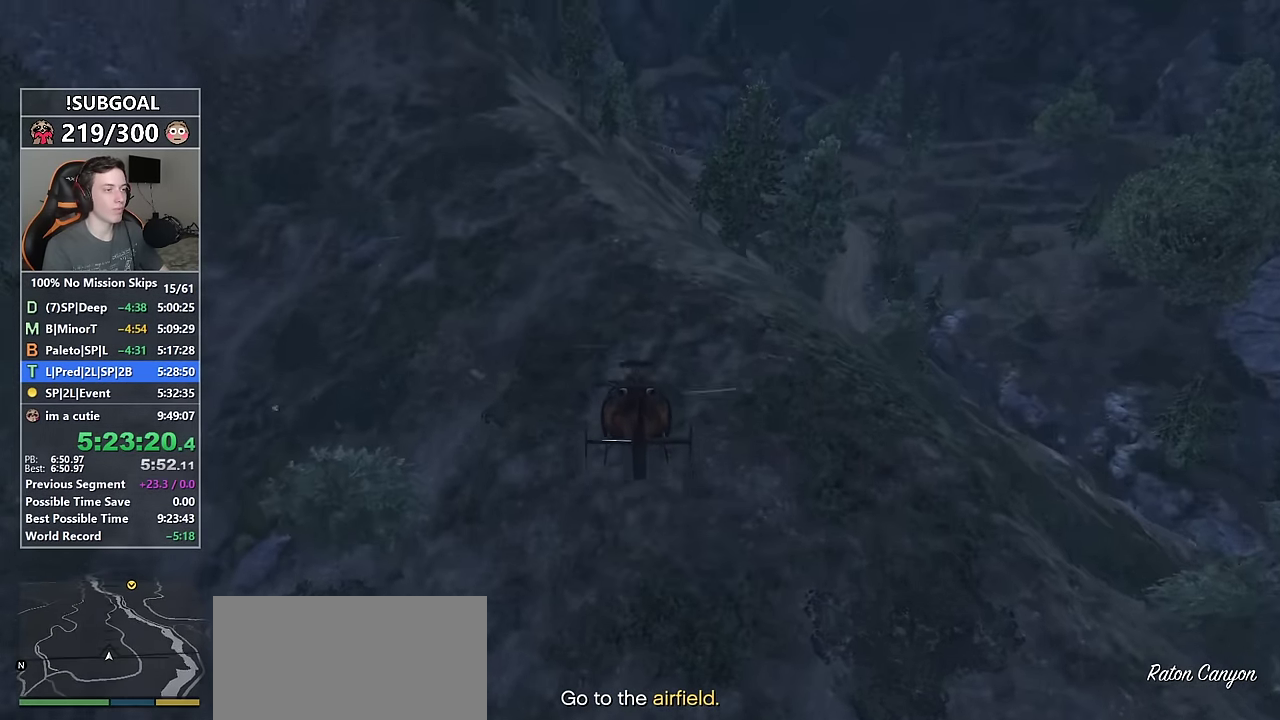
{"keys": ["8", "num6", "w"], "mouse": [], "events": [[200, "num6", "down"]]}
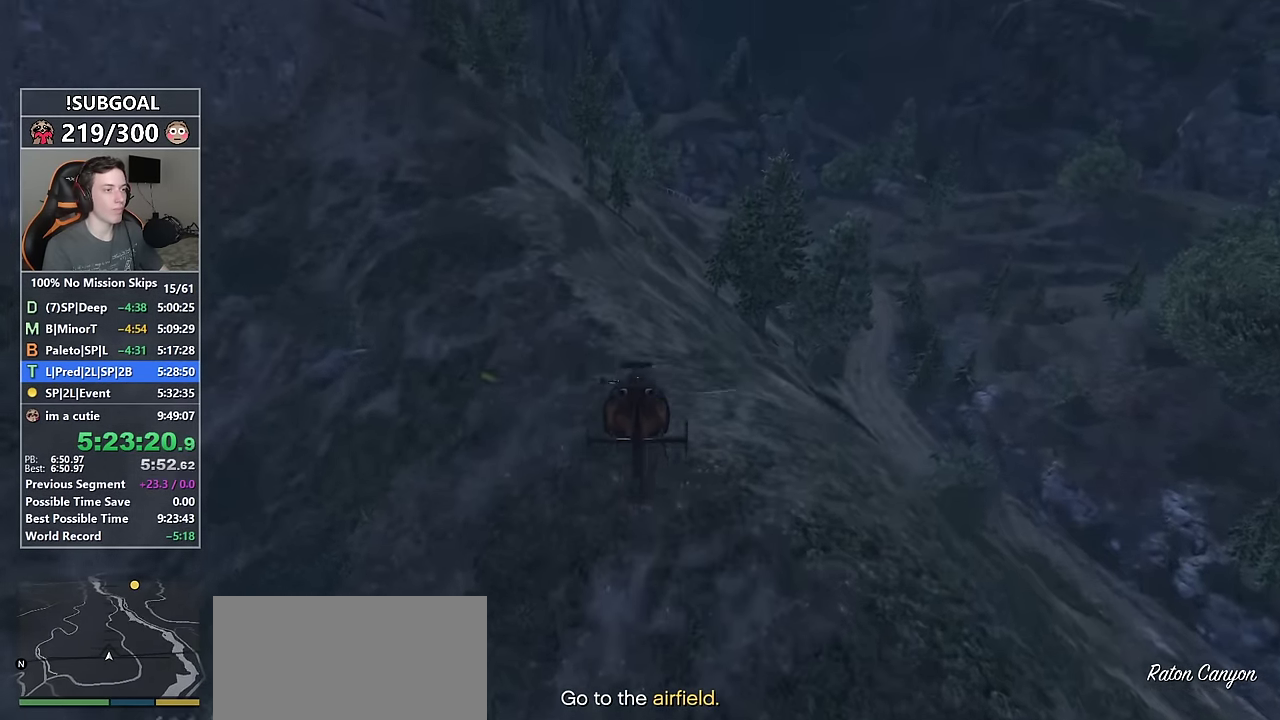
{"keys": ["8", "w"], "mouse": [], "events": [[17, "num6", "up"]]}
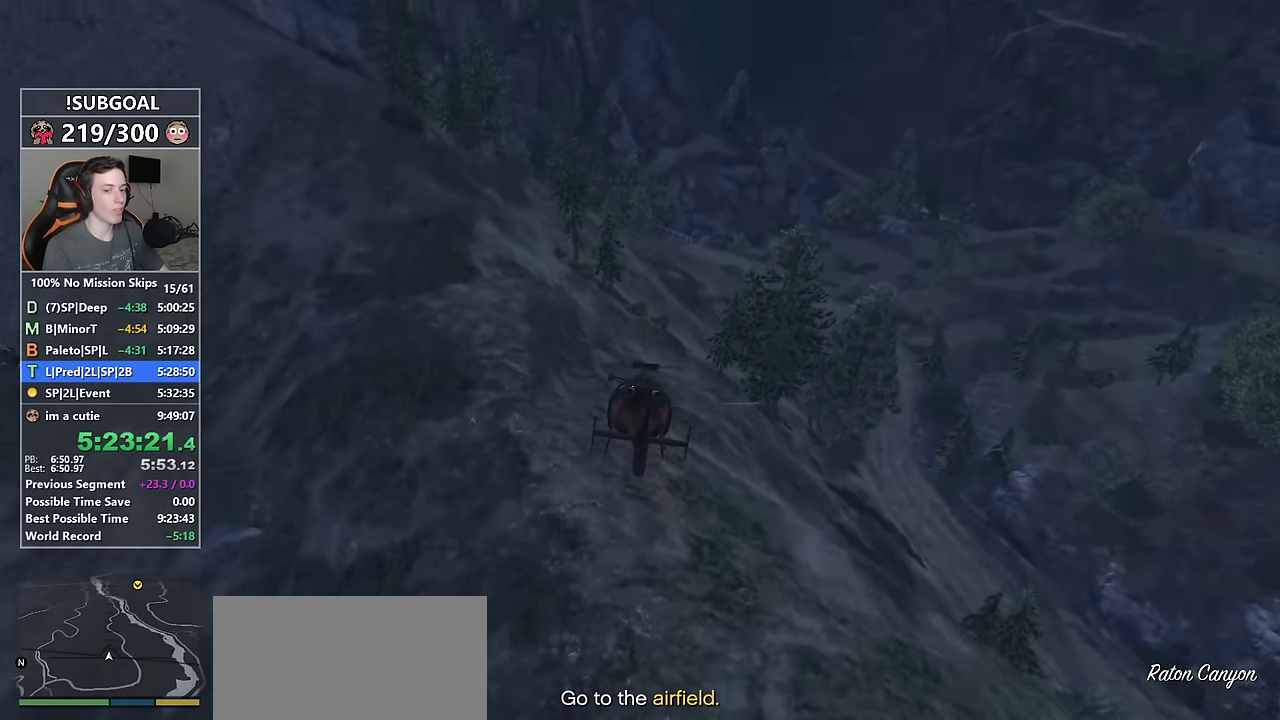
{"keys": ["8", "w"], "mouse": [], "events": [[50, "num4", "down"], [100, "num4", "up"]]}
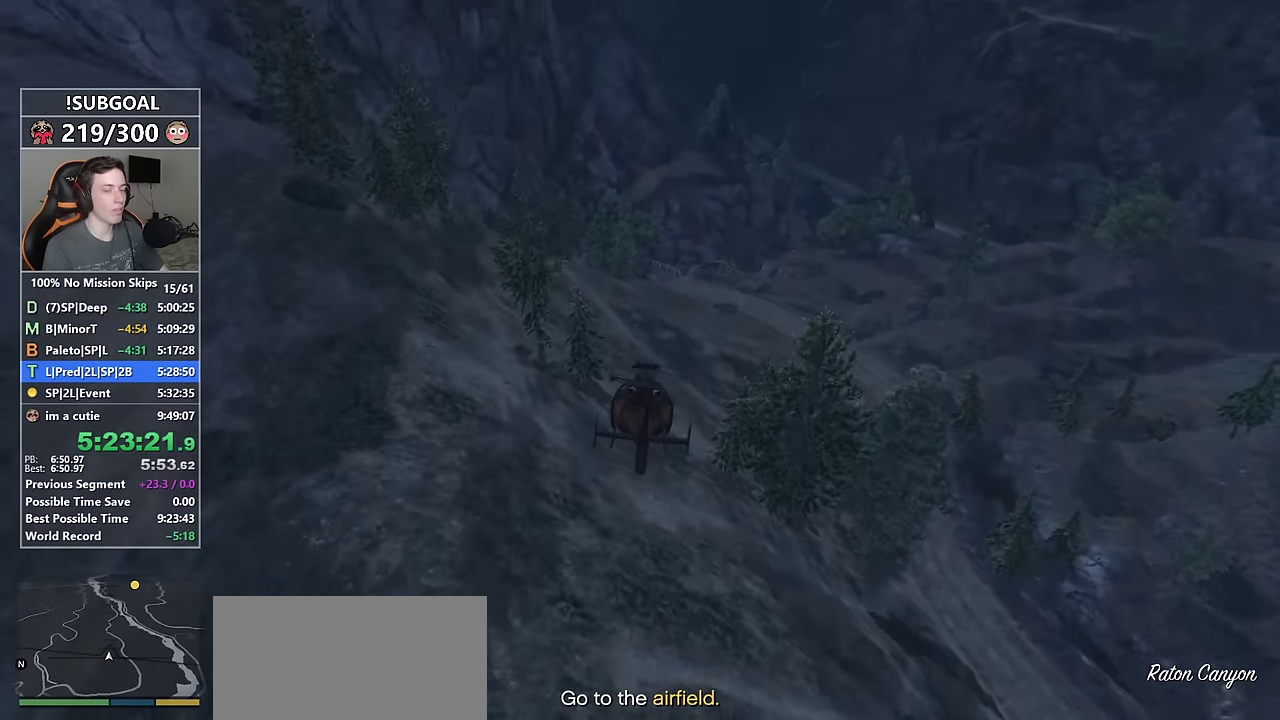
{"keys": ["8", "w"], "mouse": [], "events": []}
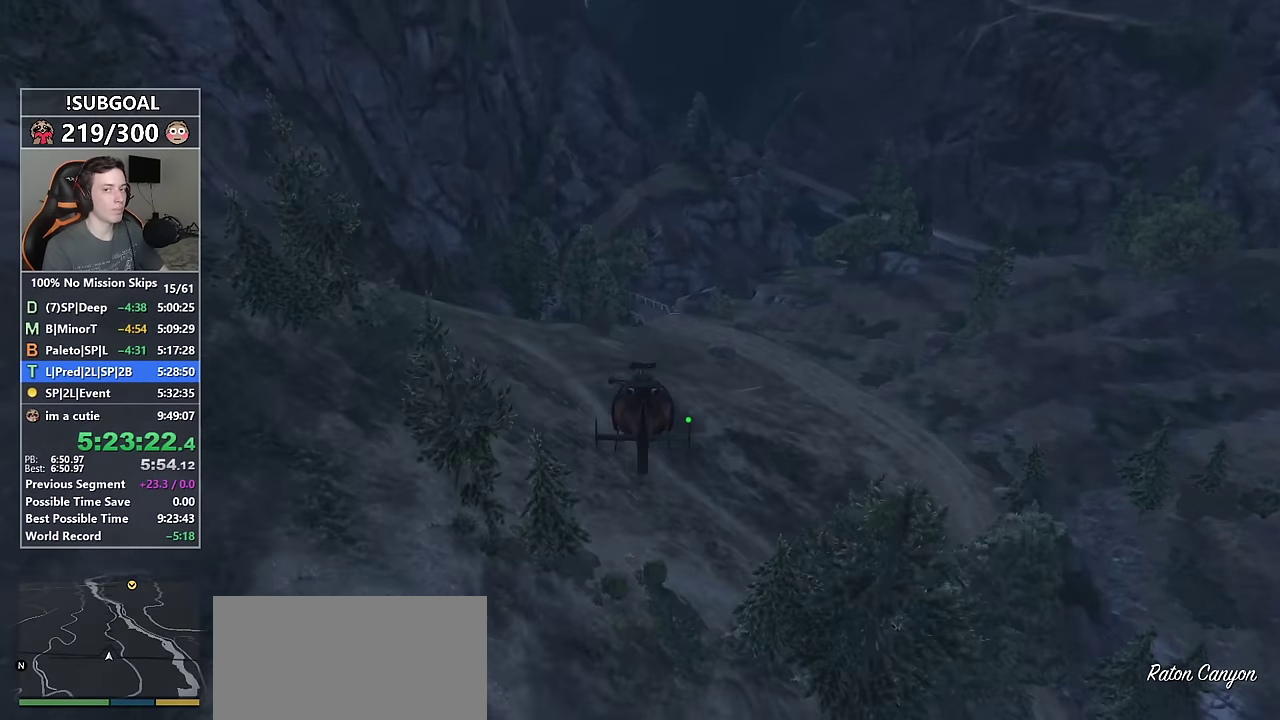
{"keys": ["8", "num6", "w"], "mouse": [], "events": [[167, "num4", "down"], [317, "num4", "up"], [500, "num6", "down"]]}
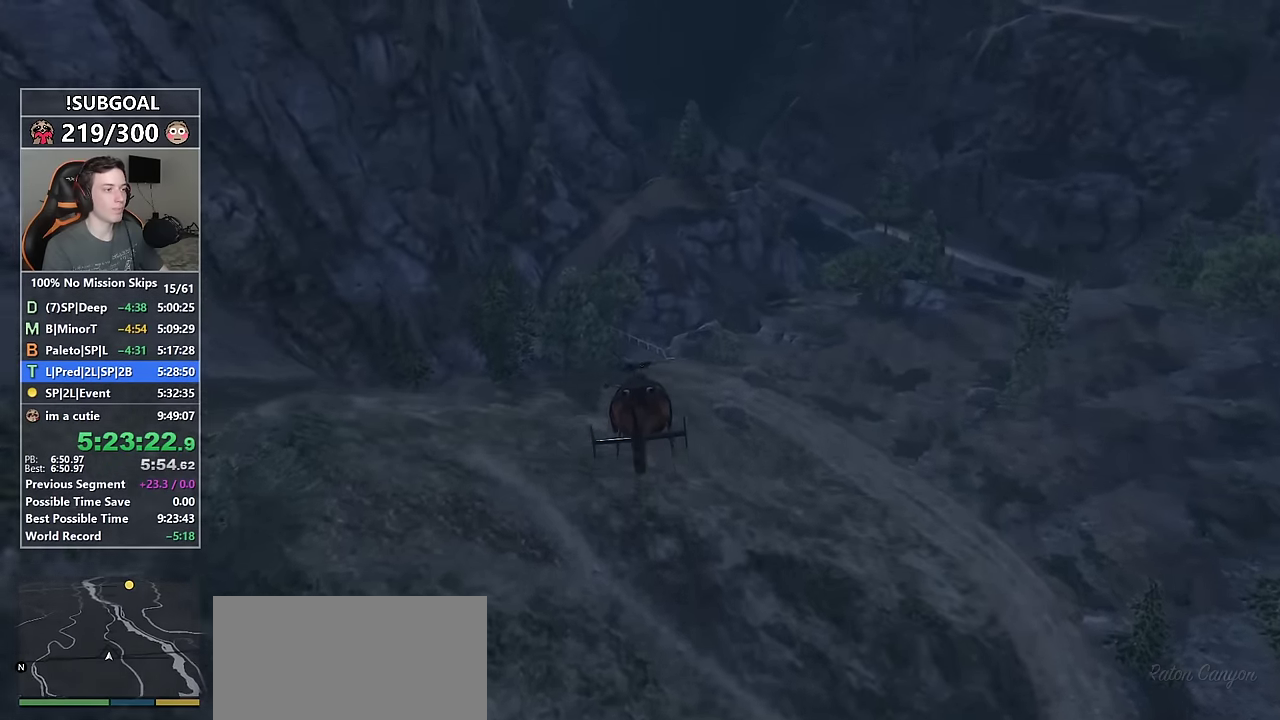
{"keys": ["8", "num4", "w"], "mouse": [], "events": [[333, "num6", "up"], [467, "num4", "down"]]}
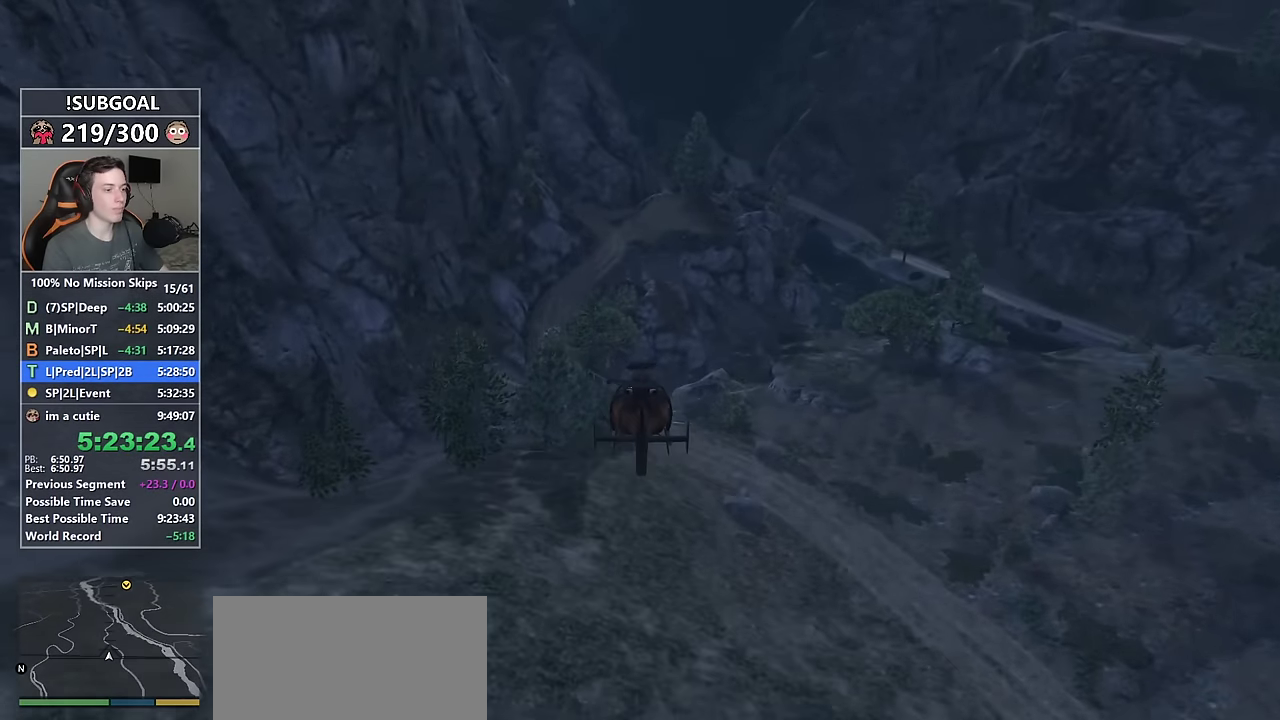
{"keys": ["8", "w"], "mouse": [], "events": [[100, "num4", "up"]]}
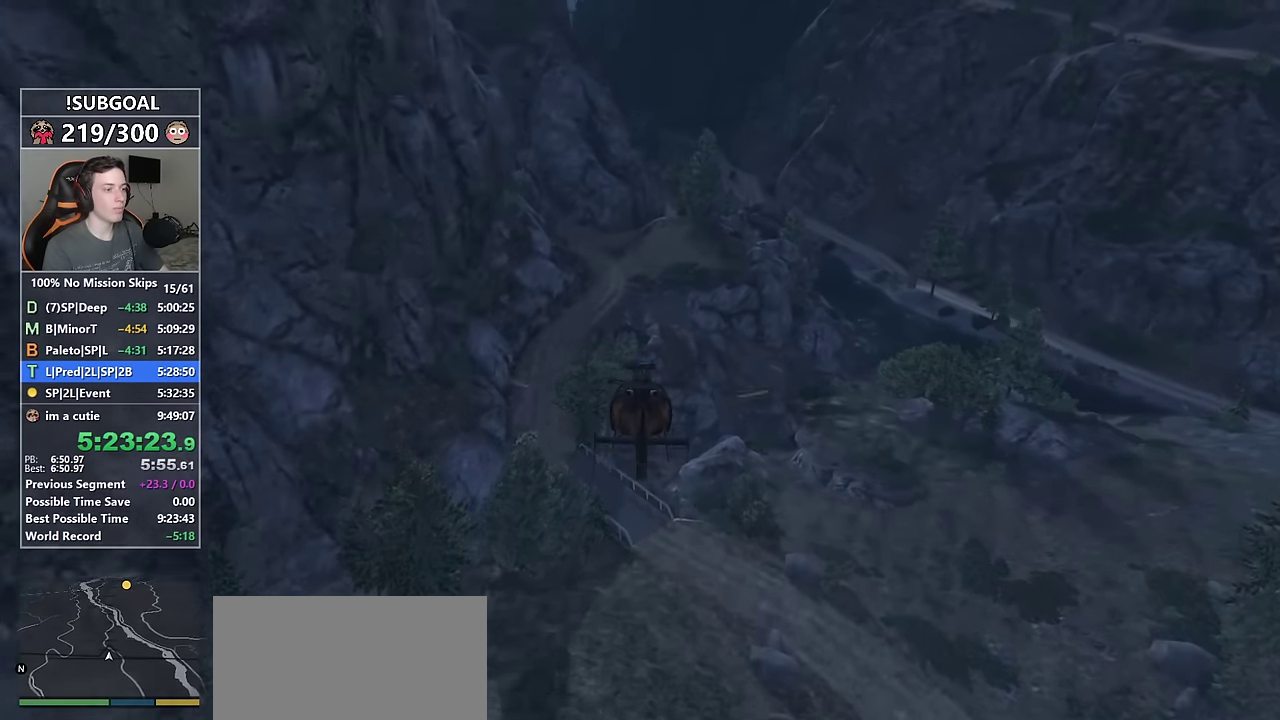
{"keys": ["8", "w"], "mouse": [], "events": []}
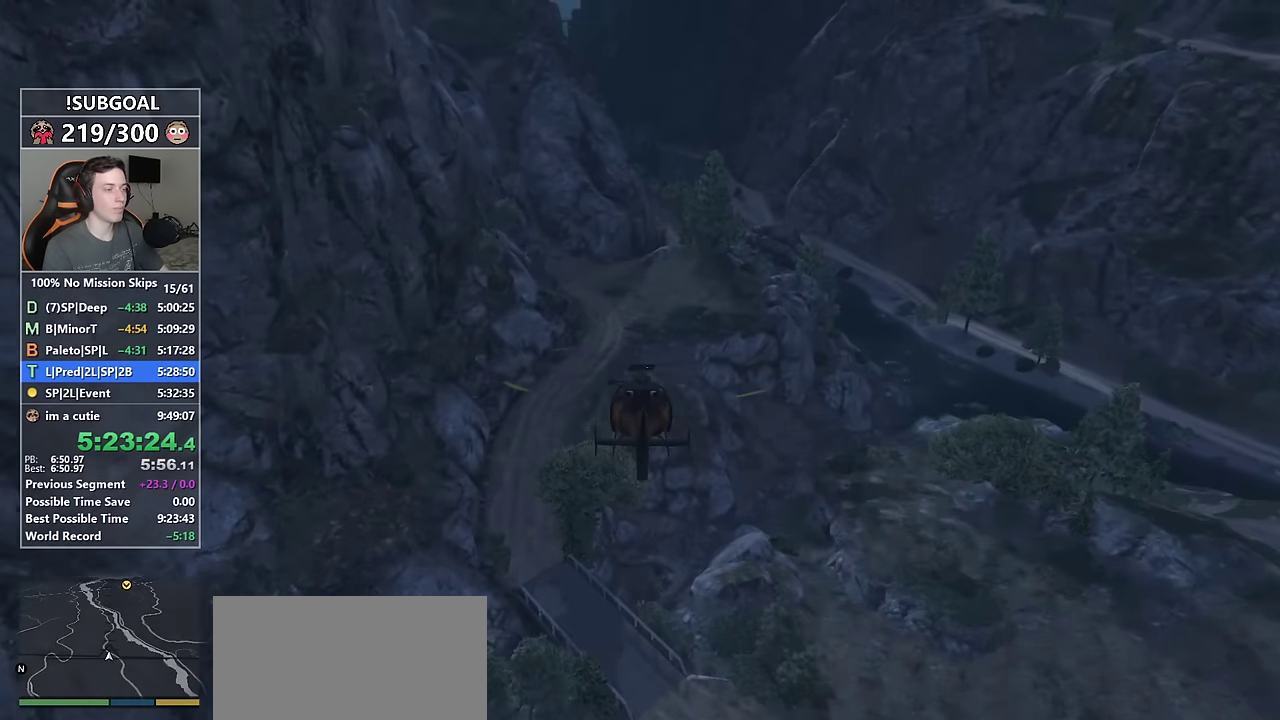
{"keys": ["8", "w"], "mouse": [], "events": []}
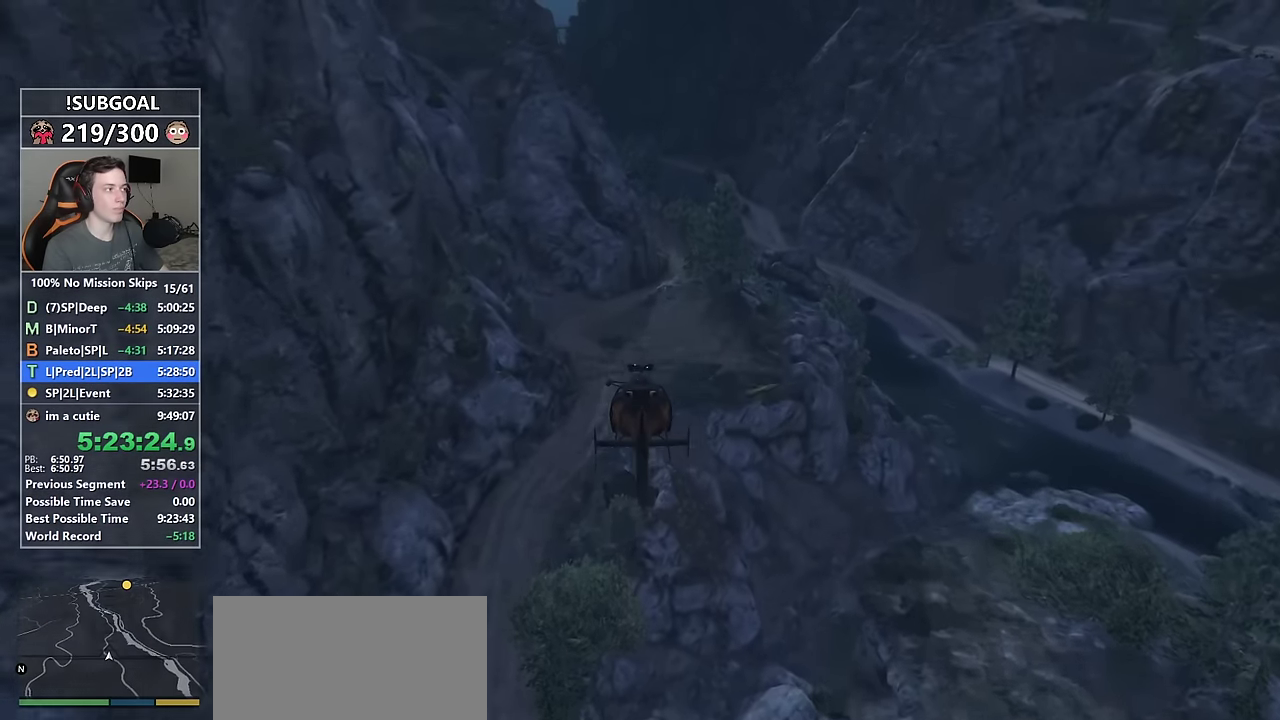
{"keys": ["8", "w"], "mouse": [], "events": [[100, "num6", "down"], [250, "num6", "up"]]}
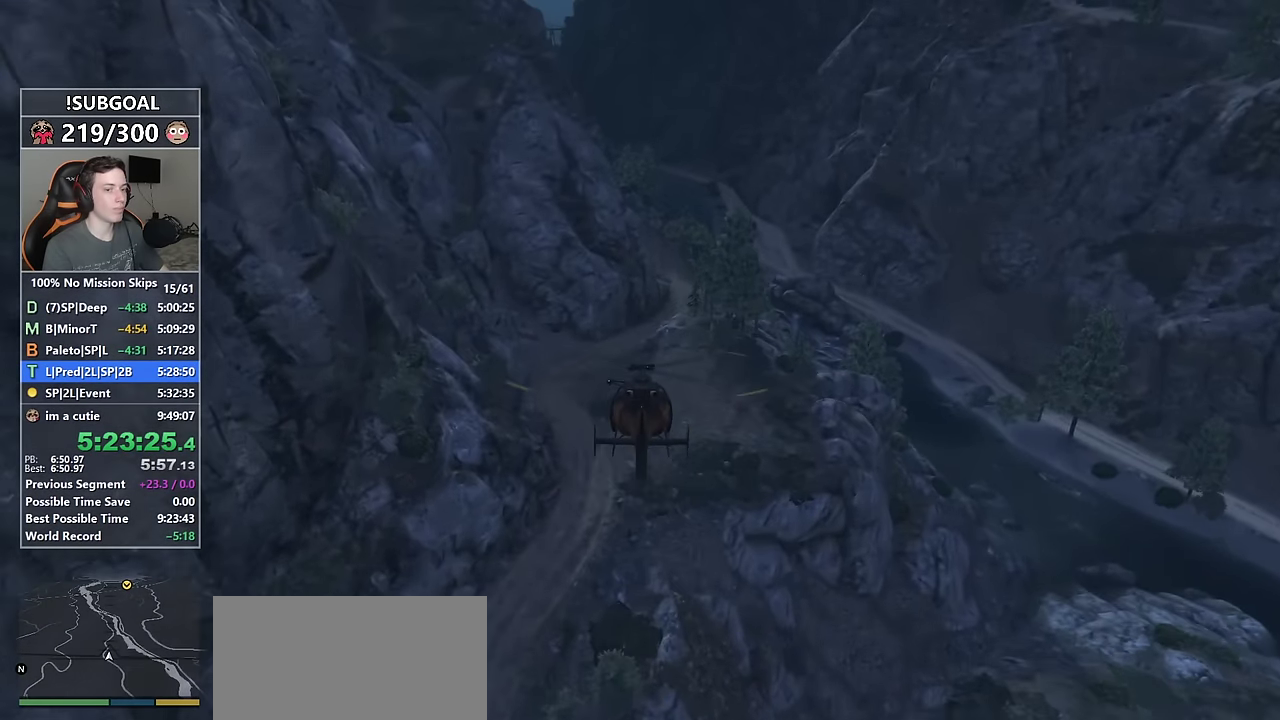
{"keys": ["8", "w"], "mouse": [], "events": [[117, "num4", "down"], [217, "num4", "up"]]}
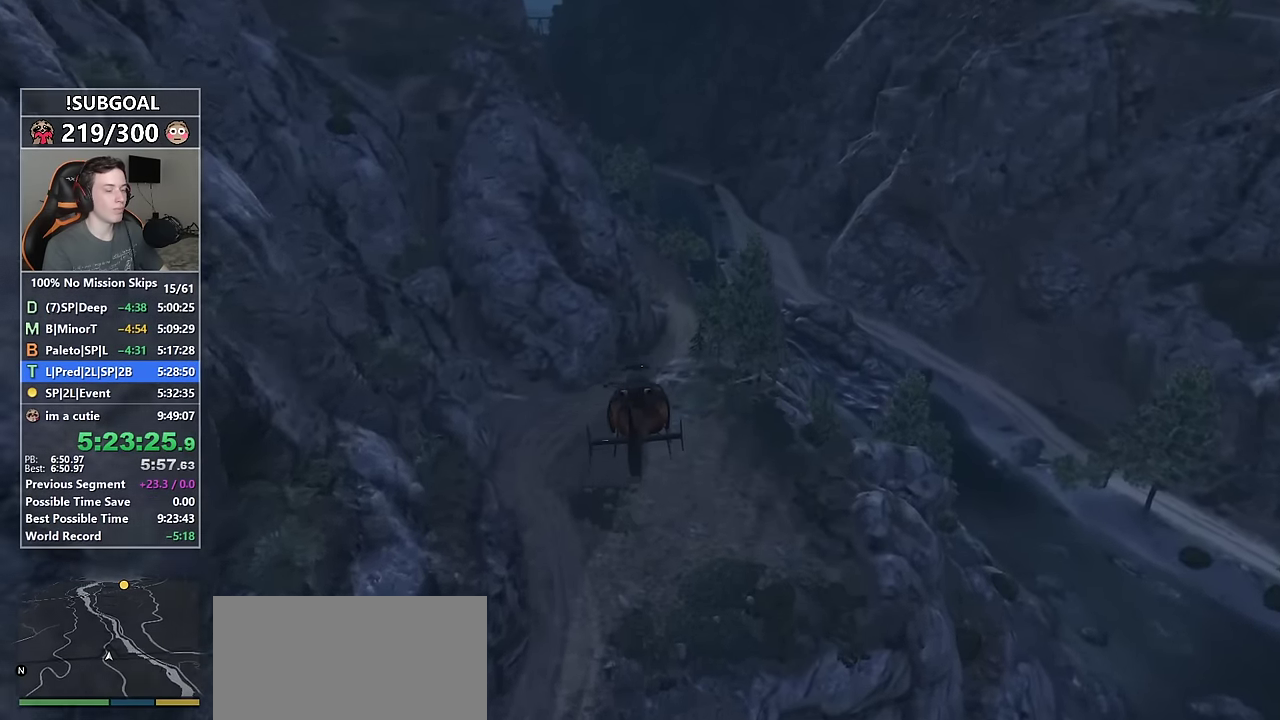
{"keys": ["8", "num6", "w"], "mouse": [], "events": [[467, "num6", "down"]]}
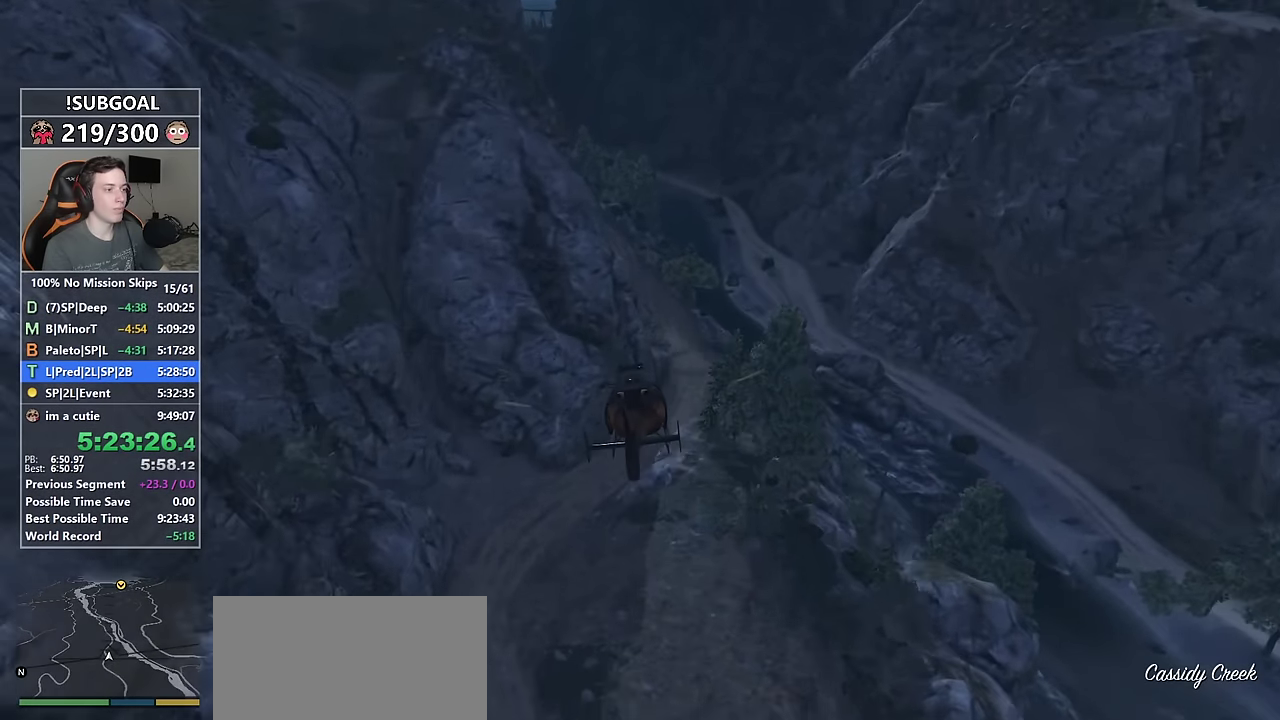
{"keys": ["8", "num4", "w"], "mouse": [], "events": [[100, "num6", "up"], [433, "num4", "down"]]}